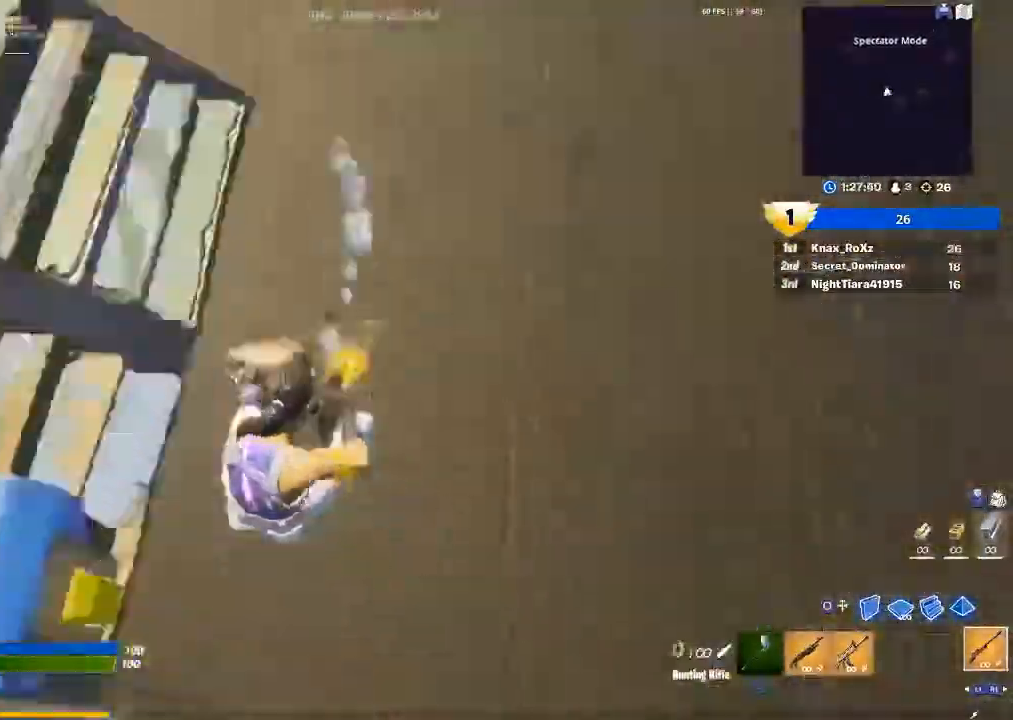
Gameplay with a controller (PlayStation layout); each line is a JSON object with the inputs held at the frame after it. "events" lists button and stick changes between this image and that frame as [ms after this image, input, new state], when the widget could be followed in between.
{"buttons": [], "left_stick": "up-left", "right_stick": "up", "events": [[67, "left_stick", "down"], [67, "right_stick", "left"], [133, "R2", "up"], [233, "R1", "down"], [267, "right_stick", "up-left"], [300, "left_stick", "left"], [367, "R1", "up"], [367, "left_stick", "up-left"], [467, "right_stick", "up"]]}
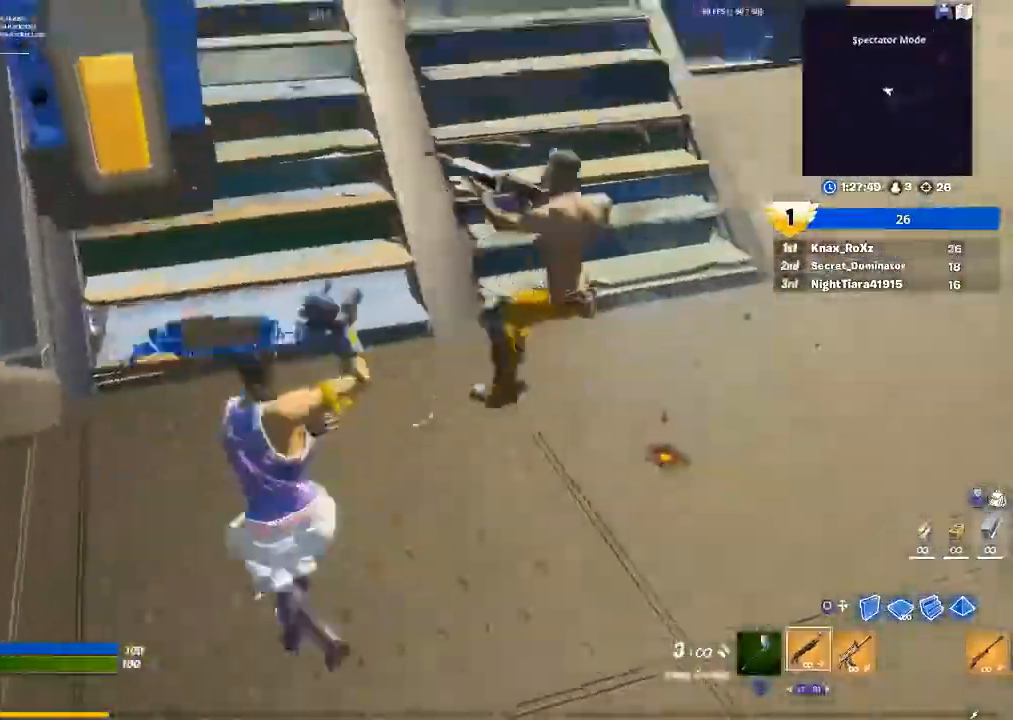
{"buttons": ["CIRCLE"], "left_stick": "down-right", "right_stick": "center", "events": [[67, "right_stick", "up-right"], [133, "left_stick", "down-right"], [267, "R2", "down"], [333, "right_stick", "center"], [400, "R2", "up"], [467, "CIRCLE", "down"]]}
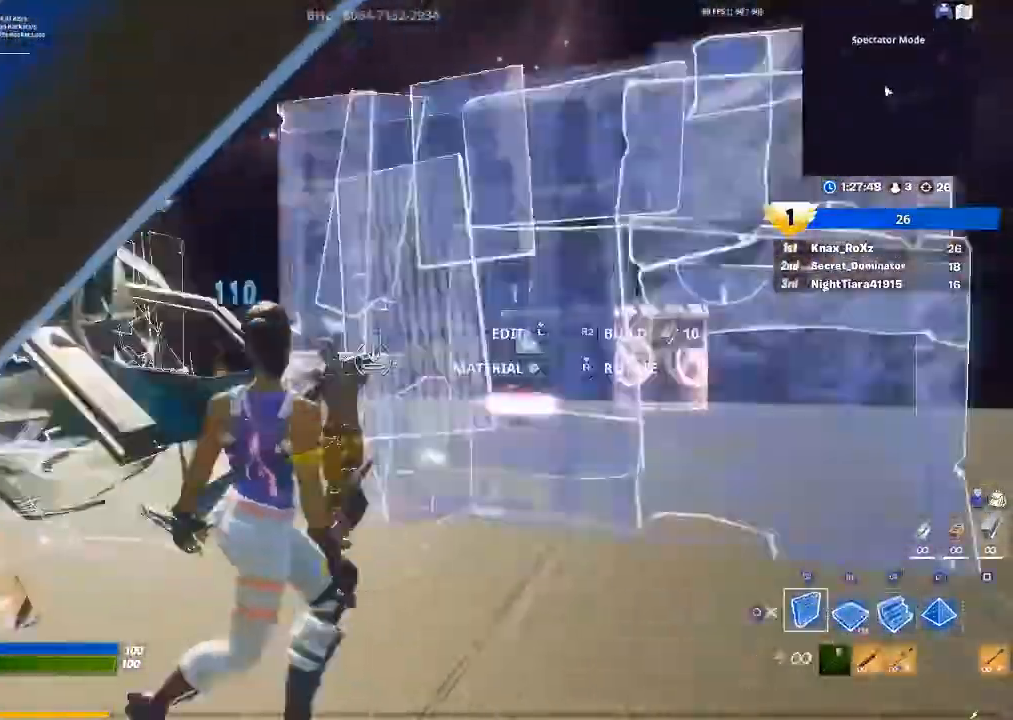
{"buttons": [], "left_stick": "right", "right_stick": "down", "events": [[33, "R2", "down"], [33, "left_stick", "right"], [67, "CIRCLE", "up"], [67, "L2", "down"], [200, "CIRCLE", "down"], [200, "R2", "up"], [233, "L2", "up"], [300, "CIRCLE", "up"], [433, "right_stick", "down"]]}
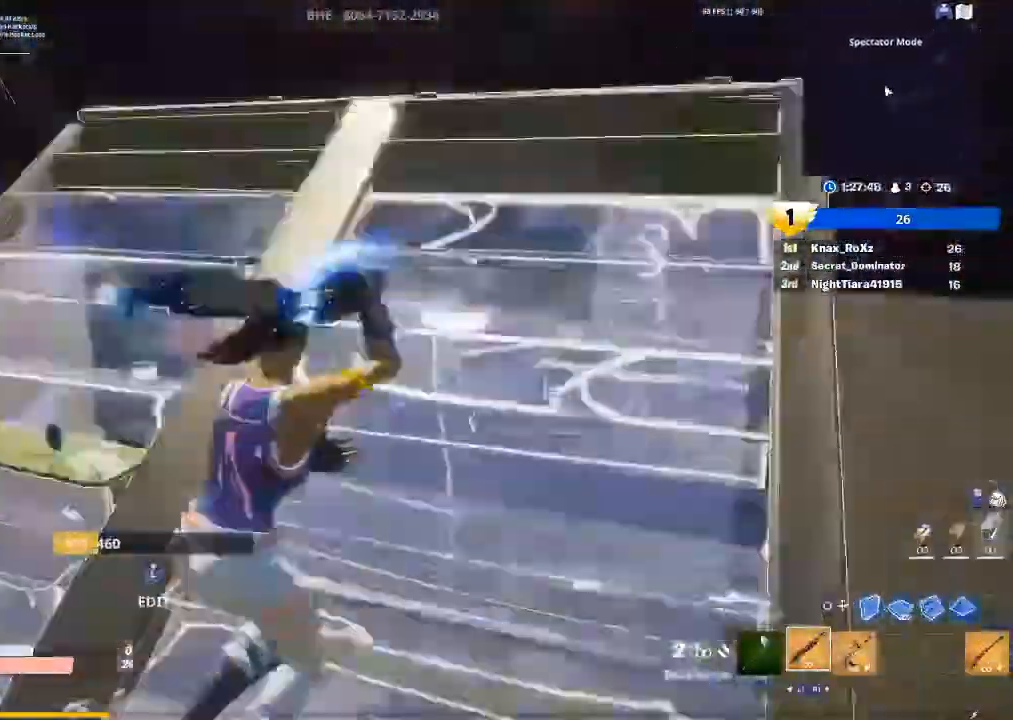
{"buttons": [], "left_stick": "down-right", "right_stick": "left", "events": [[100, "right_stick", "center"], [200, "CROSS", "down"], [233, "left_stick", "down-right"], [300, "CROSS", "up"], [300, "right_stick", "left"]]}
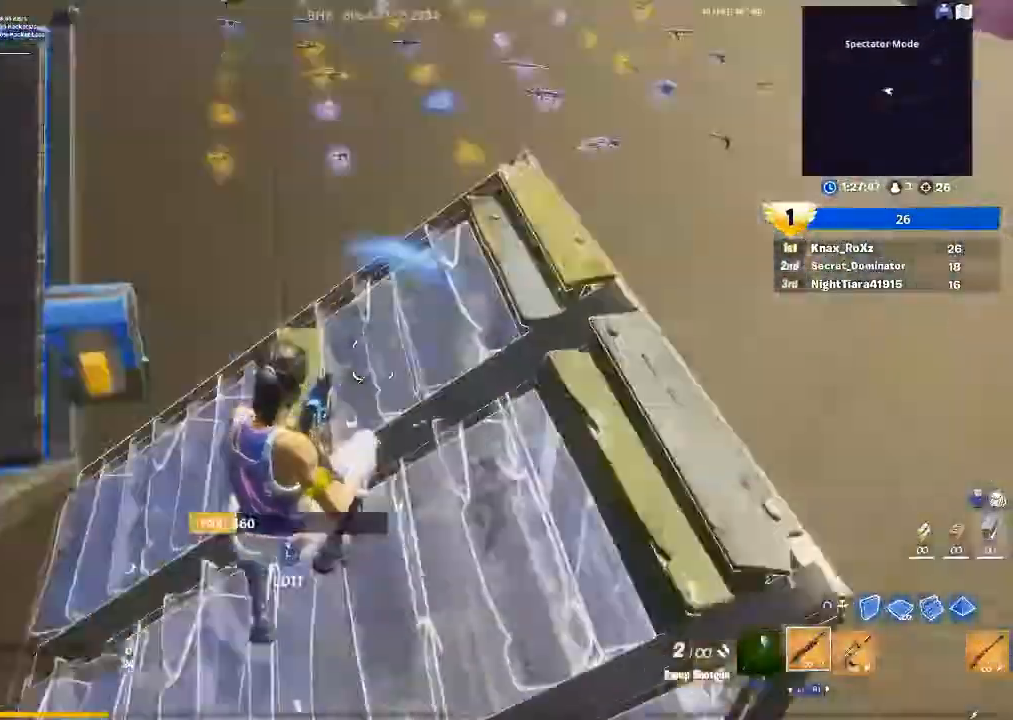
{"buttons": [], "left_stick": "down-right", "right_stick": "right", "events": [[67, "right_stick", "center"], [500, "right_stick", "right"]]}
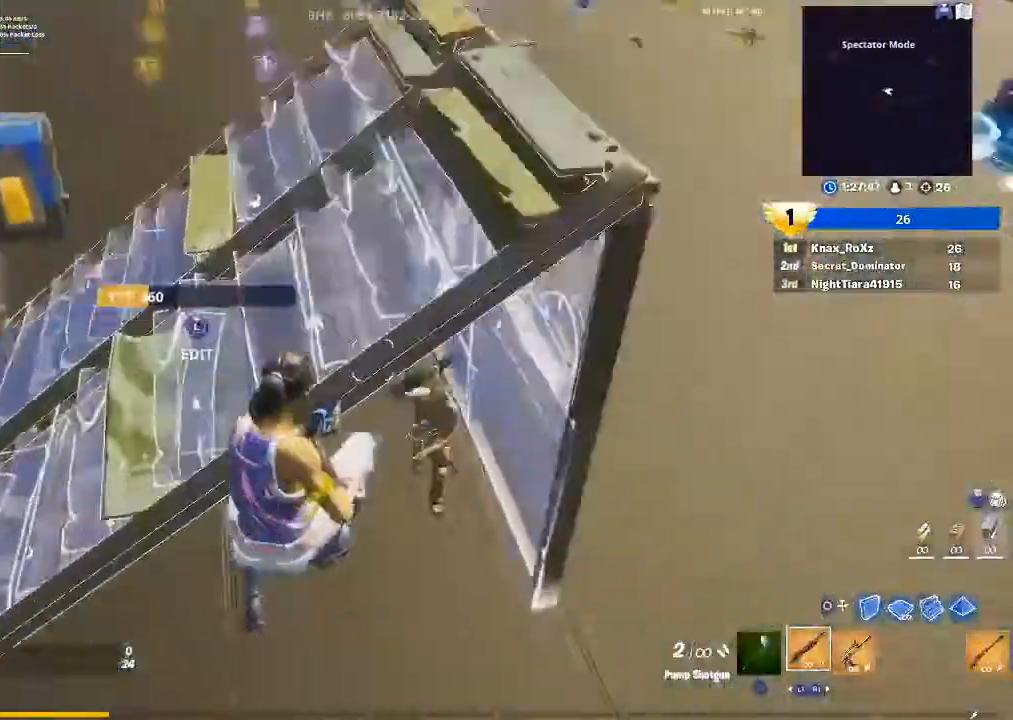
{"buttons": ["CROSS", "R2"], "left_stick": "down-right", "right_stick": "center", "events": [[100, "R2", "down"], [133, "right_stick", "center"], [200, "left_stick", "down"], [233, "R2", "up"], [267, "CIRCLE", "down"], [367, "CIRCLE", "up"], [367, "R2", "down"], [400, "left_stick", "down-right"], [467, "CROSS", "down"]]}
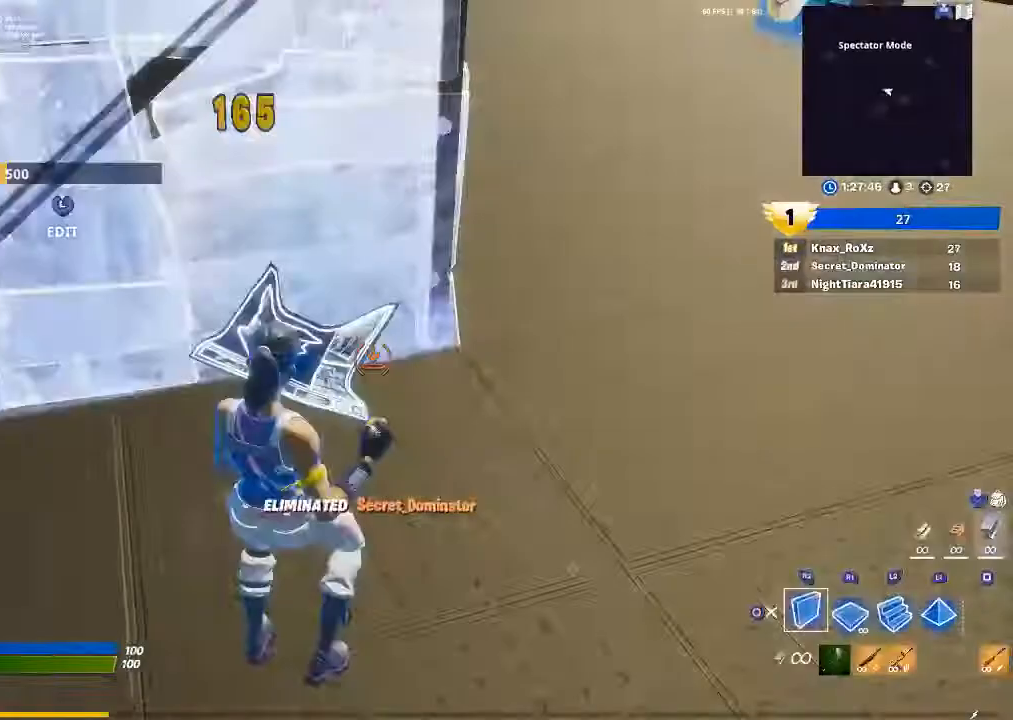
{"buttons": ["R2"], "left_stick": "up-left", "right_stick": "right", "events": [[33, "CROSS", "up"], [67, "R2", "up"], [67, "left_stick", "up"], [100, "right_stick", "up-left"], [200, "R1", "down"], [233, "right_stick", "center"], [267, "L1", "down"], [300, "R1", "up"], [333, "right_stick", "down-right"], [400, "L1", "up"], [400, "left_stick", "up-left"], [433, "R2", "down"], [500, "right_stick", "right"]]}
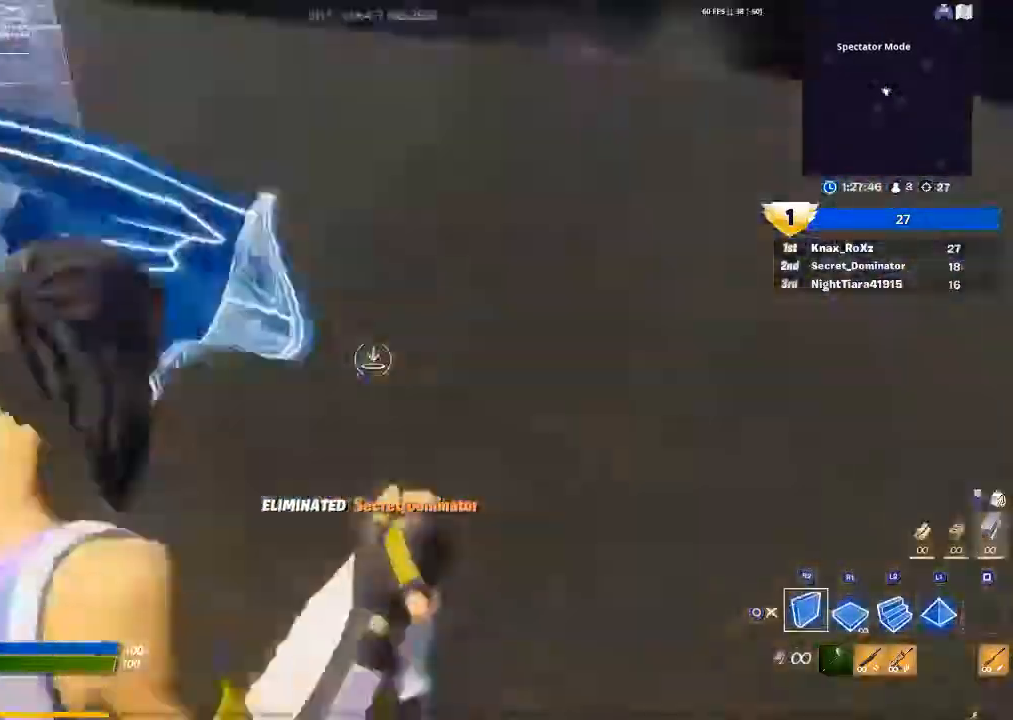
{"buttons": ["R2"], "left_stick": "center", "right_stick": "center", "events": [[133, "left_stick", "center"], [267, "right_stick", "center"]]}
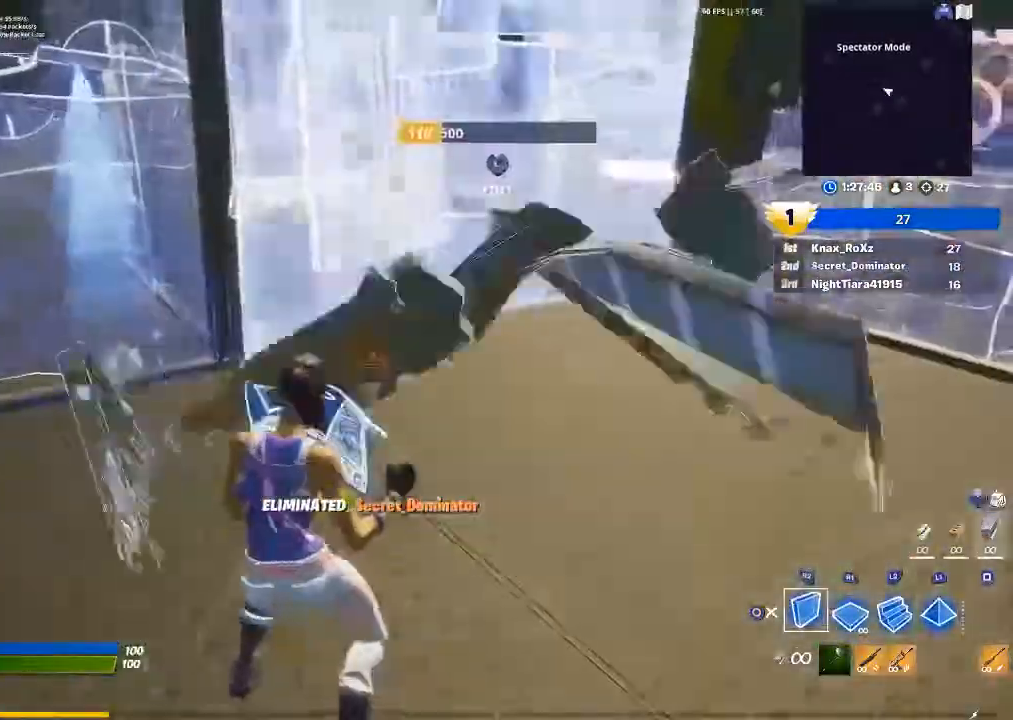
{"buttons": ["R2"], "left_stick": "up", "right_stick": "right", "events": [[67, "left_stick", "up"], [100, "right_stick", "up-left"], [167, "right_stick", "center"], [333, "right_stick", "right"]]}
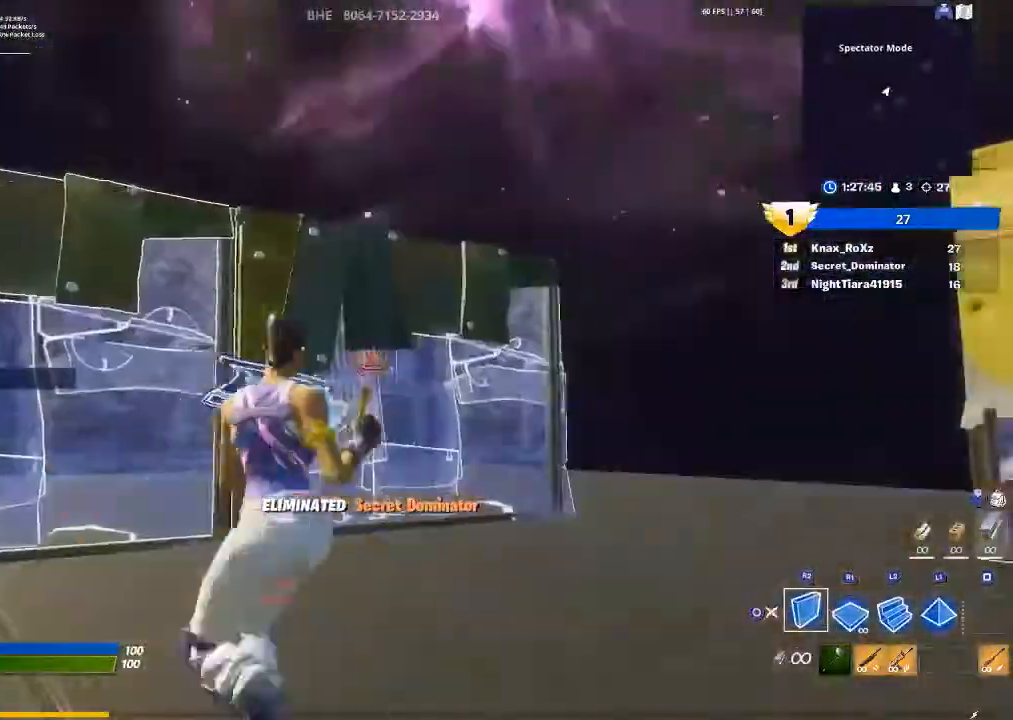
{"buttons": ["L1", "R1"], "left_stick": "down-right", "right_stick": "center", "events": [[67, "right_stick", "center"], [267, "R2", "up"], [267, "right_stick", "up-right"], [333, "left_stick", "left"], [400, "R1", "down"], [400, "right_stick", "right"], [467, "L1", "down"], [467, "left_stick", "down-right"], [500, "right_stick", "center"]]}
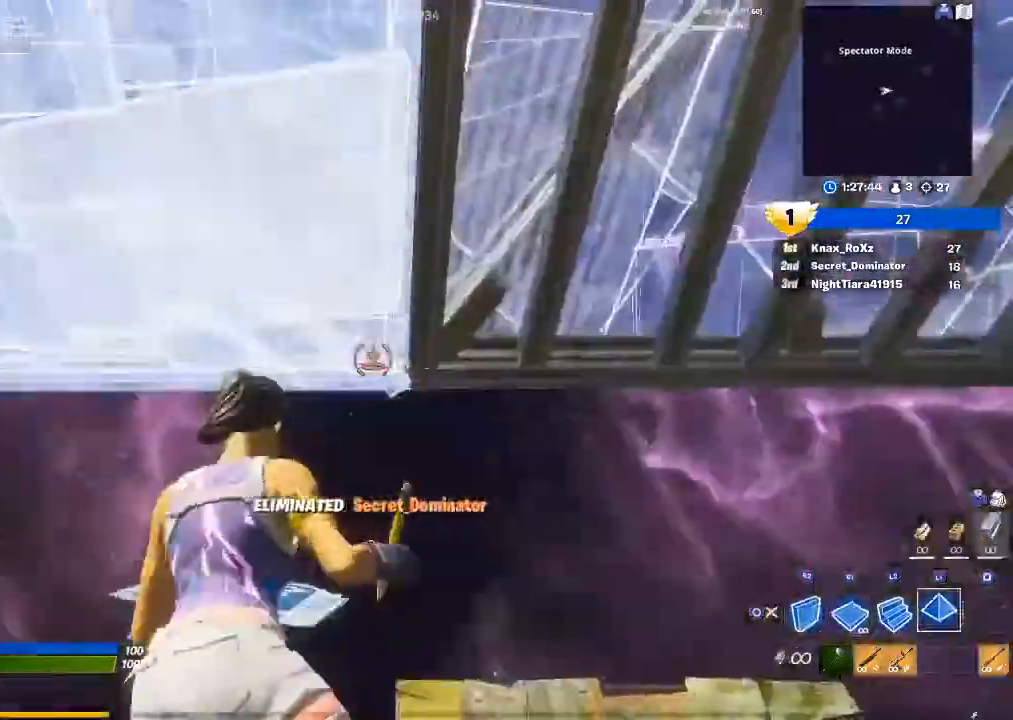
{"buttons": ["R2"], "left_stick": "up-left", "right_stick": "right", "events": [[33, "R1", "up"], [67, "right_stick", "right"], [100, "L1", "up"], [300, "R2", "down"], [300, "left_stick", "up"], [333, "right_stick", "down-left"], [367, "left_stick", "up-left"], [467, "right_stick", "right"]]}
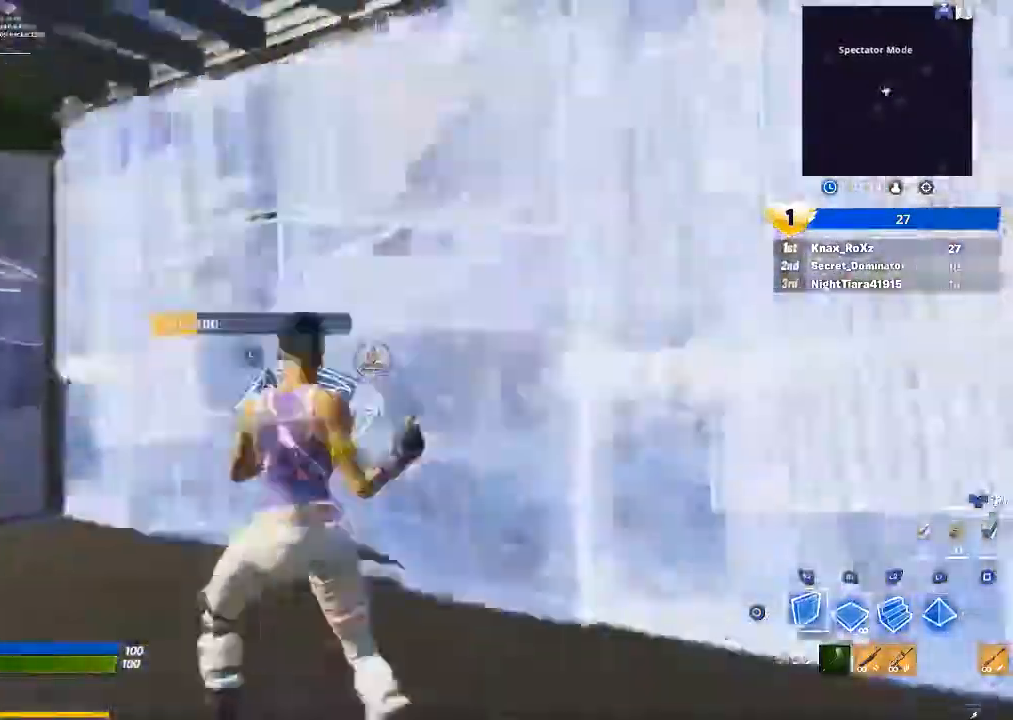
{"buttons": ["R2"], "left_stick": "center", "right_stick": "down-left", "events": [[100, "left_stick", "center"], [200, "right_stick", "center"], [467, "right_stick", "down-left"]]}
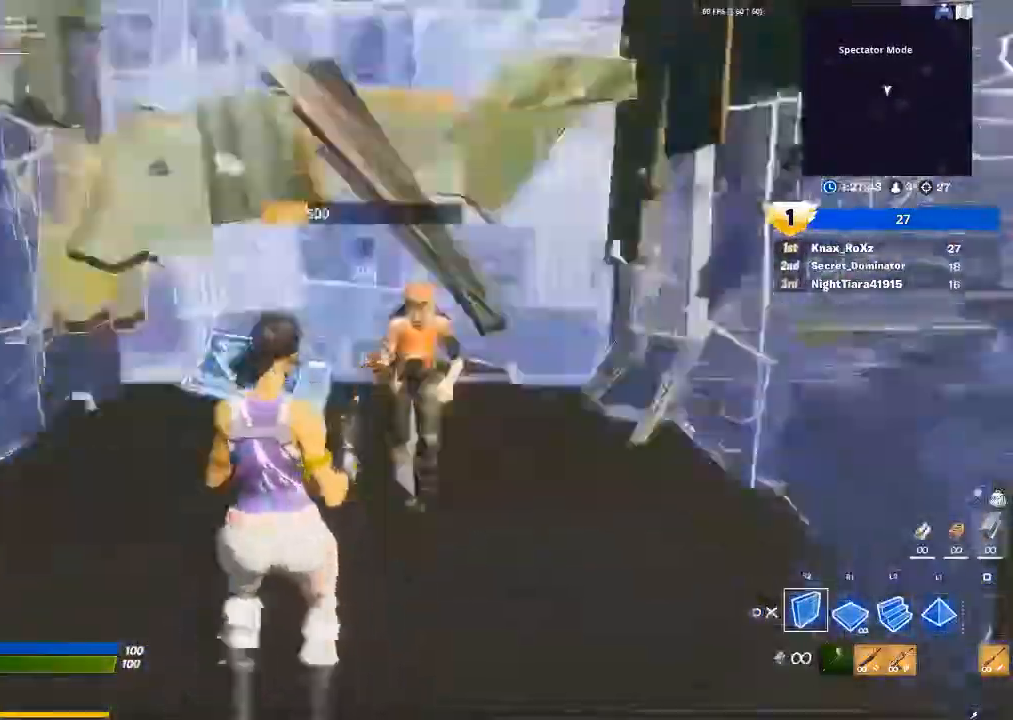
{"buttons": ["R2"], "left_stick": "center", "right_stick": "down", "events": [[33, "right_stick", "down"], [200, "left_stick", "down-right"], [267, "L2", "down"], [267, "left_stick", "center"], [500, "L2", "up"]]}
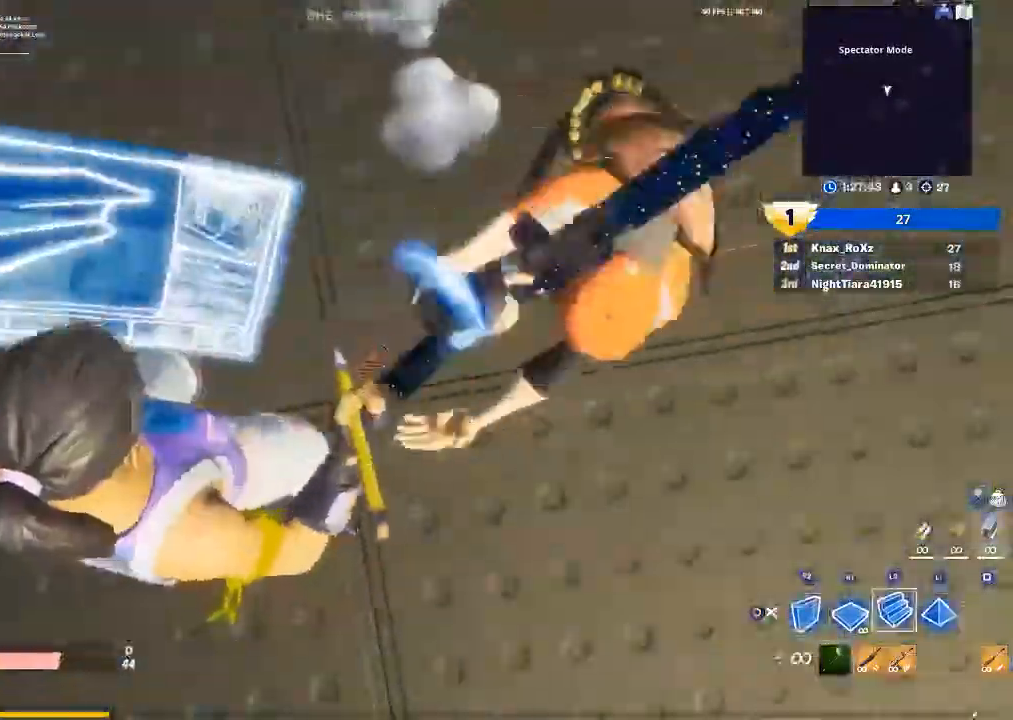
{"buttons": [], "left_stick": "left", "right_stick": "center", "events": [[133, "left_stick", "down"], [233, "right_stick", "center"], [267, "L2", "down"], [267, "R2", "up"], [267, "left_stick", "down-left"], [400, "L2", "up"], [467, "left_stick", "left"]]}
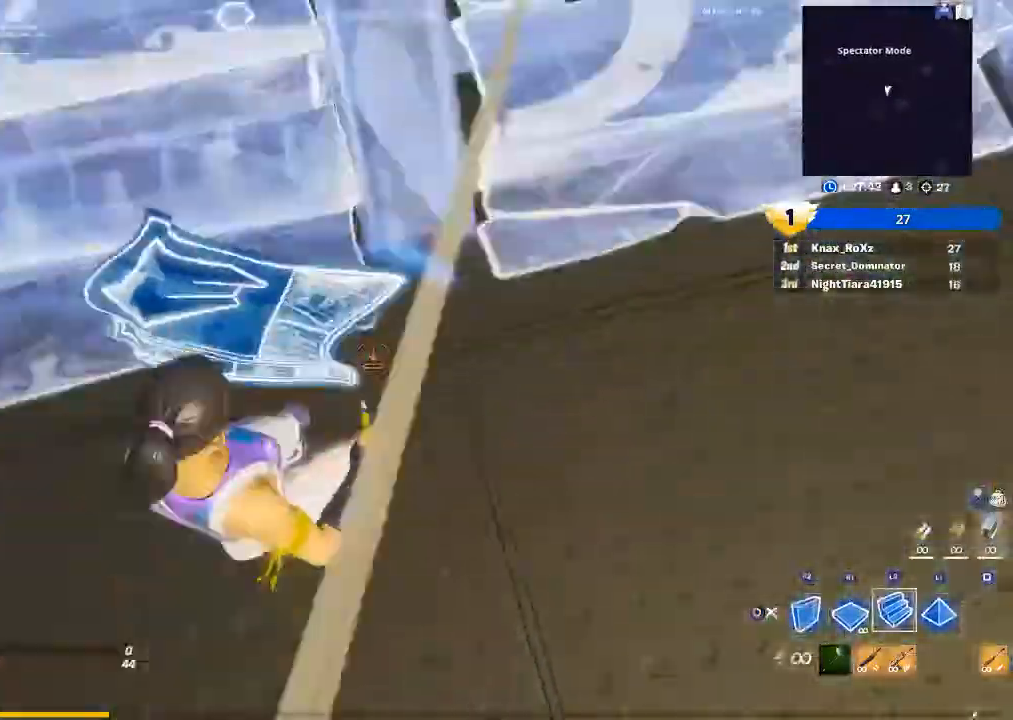
{"buttons": ["R2"], "left_stick": "down-right", "right_stick": "down-left", "events": [[33, "CIRCLE", "down"], [167, "CIRCLE", "up"], [300, "left_stick", "down"], [400, "CIRCLE", "down"], [400, "left_stick", "down-right"], [467, "CIRCLE", "up"], [467, "R2", "down"], [500, "right_stick", "down-left"]]}
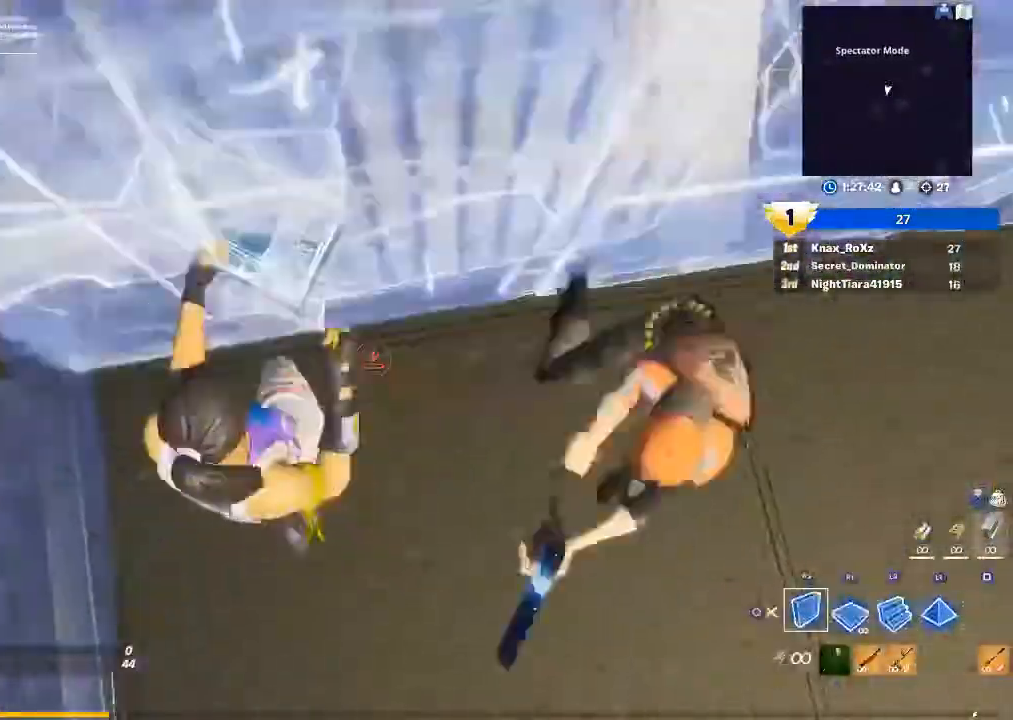
{"buttons": [], "left_stick": "up", "right_stick": "center", "events": [[133, "right_stick", "up-right"], [267, "right_stick", "center"], [300, "R2", "up"], [333, "left_stick", "down-left"], [367, "CIRCLE", "down"], [400, "left_stick", "up-left"], [467, "CIRCLE", "up"], [467, "left_stick", "up"]]}
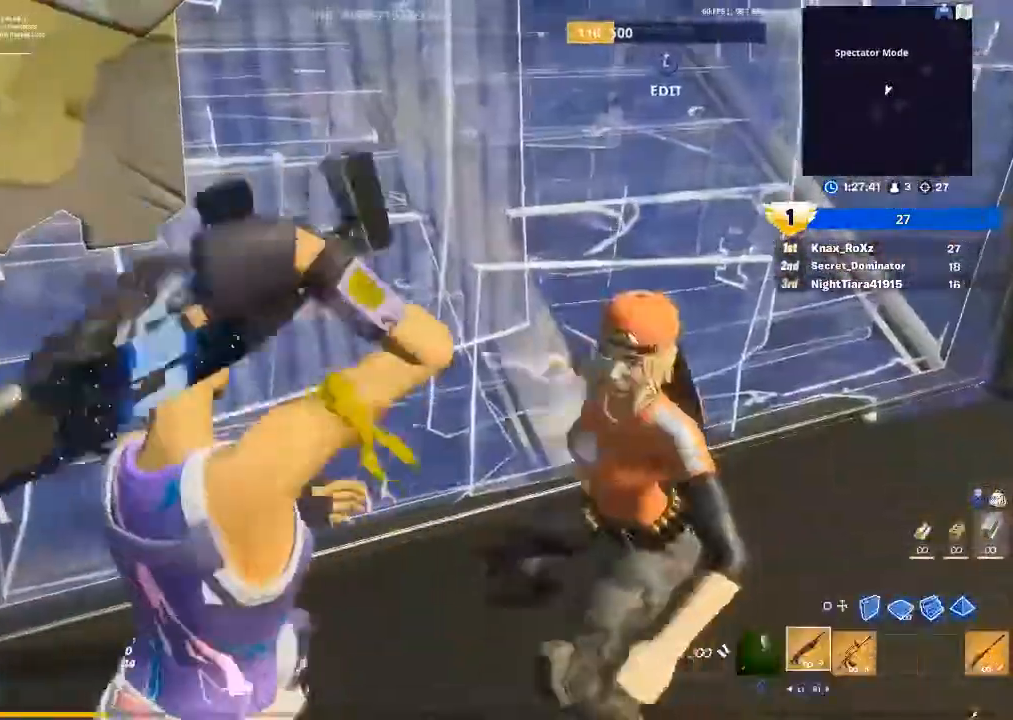
{"buttons": [], "left_stick": "up-left", "right_stick": "left", "events": [[67, "right_stick", "right"], [200, "left_stick", "up-left"], [433, "right_stick", "center"], [500, "right_stick", "left"]]}
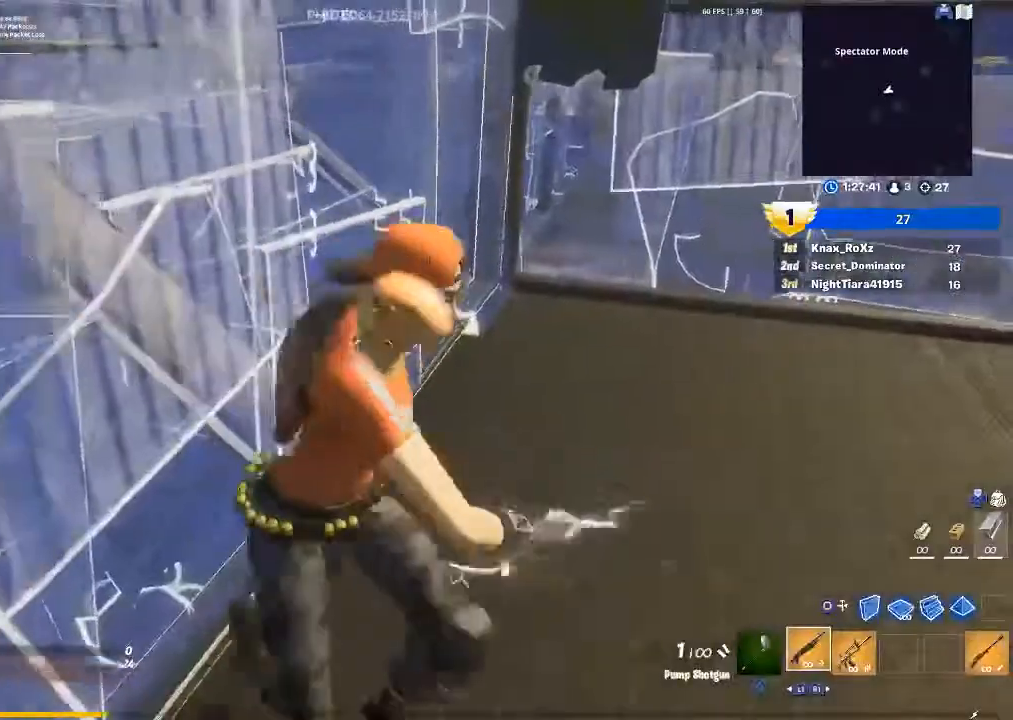
{"buttons": [], "left_stick": "up-left", "right_stick": "right", "events": [[67, "R2", "down"], [100, "right_stick", "center"], [167, "left_stick", "up"], [200, "R2", "up"], [267, "R1", "down"], [267, "right_stick", "right"], [400, "R1", "up"], [500, "left_stick", "up-left"]]}
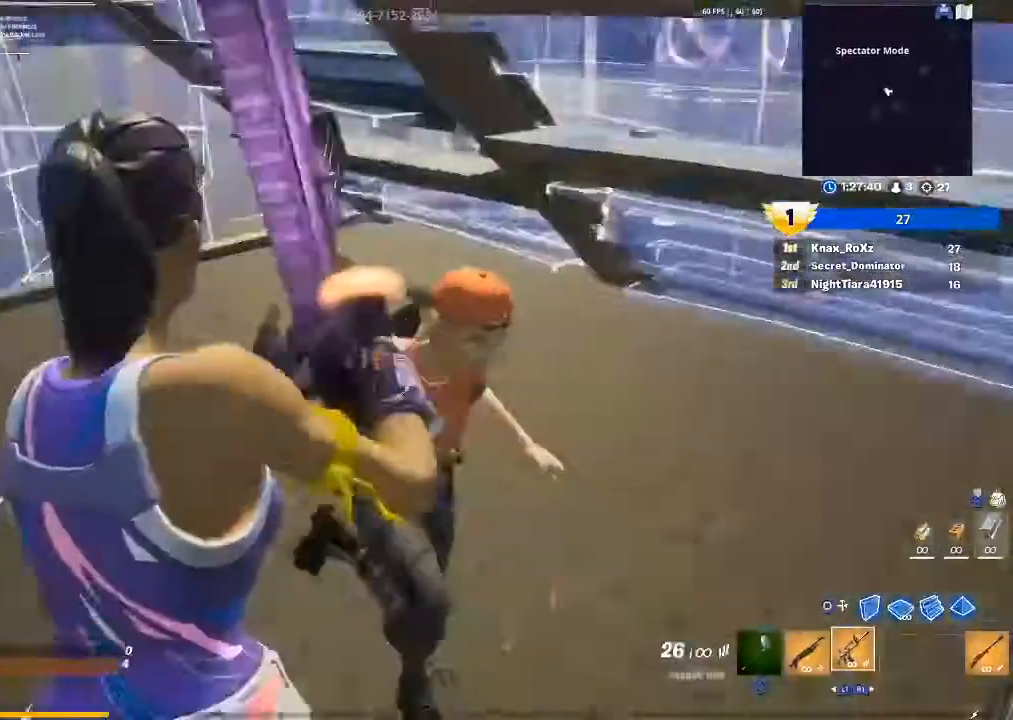
{"buttons": ["R2"], "left_stick": "left", "right_stick": "right", "events": [[100, "R2", "down"], [267, "left_stick", "left"]]}
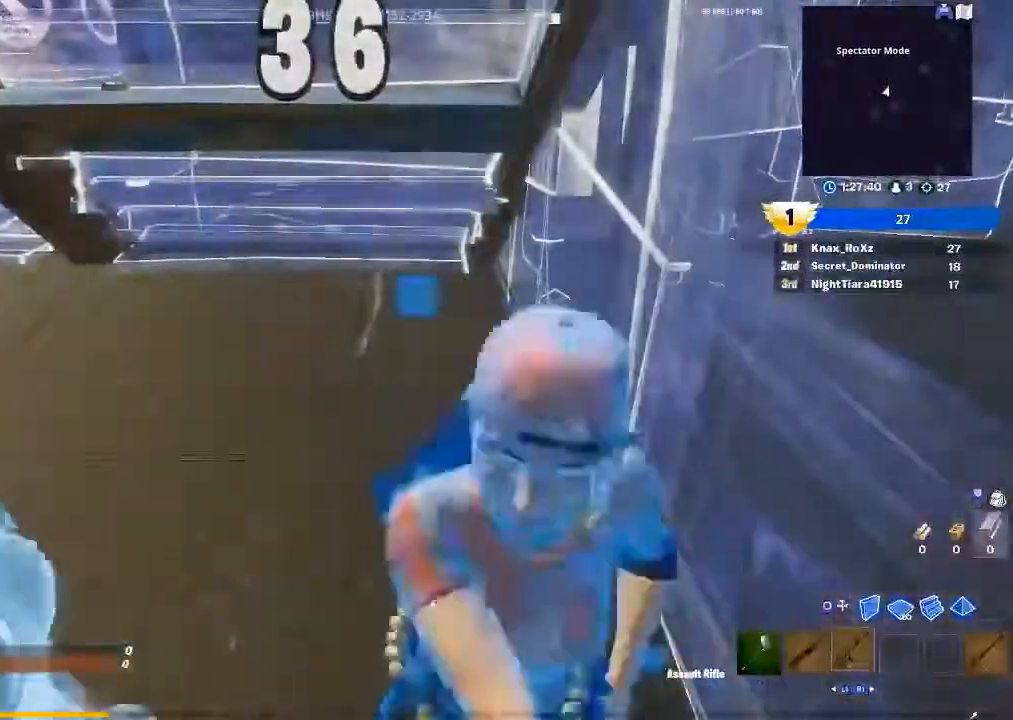
{"buttons": [], "left_stick": "center", "right_stick": "center", "events": [[200, "R2", "up"], [200, "right_stick", "center"], [267, "left_stick", "center"]]}
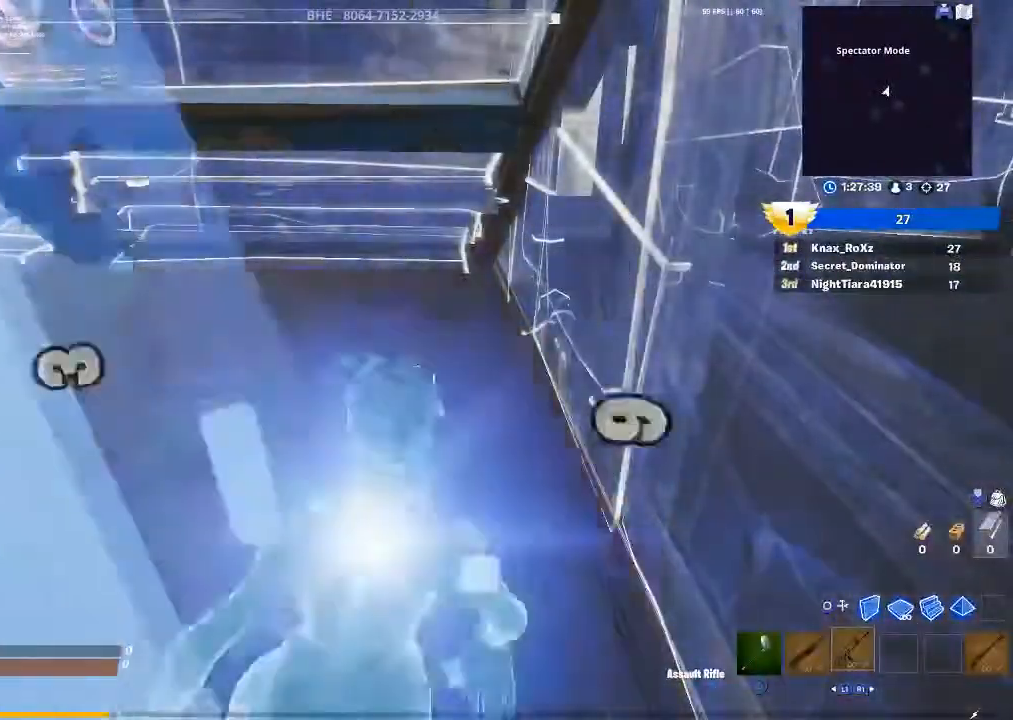
{"buttons": [], "left_stick": "center", "right_stick": "center", "events": []}
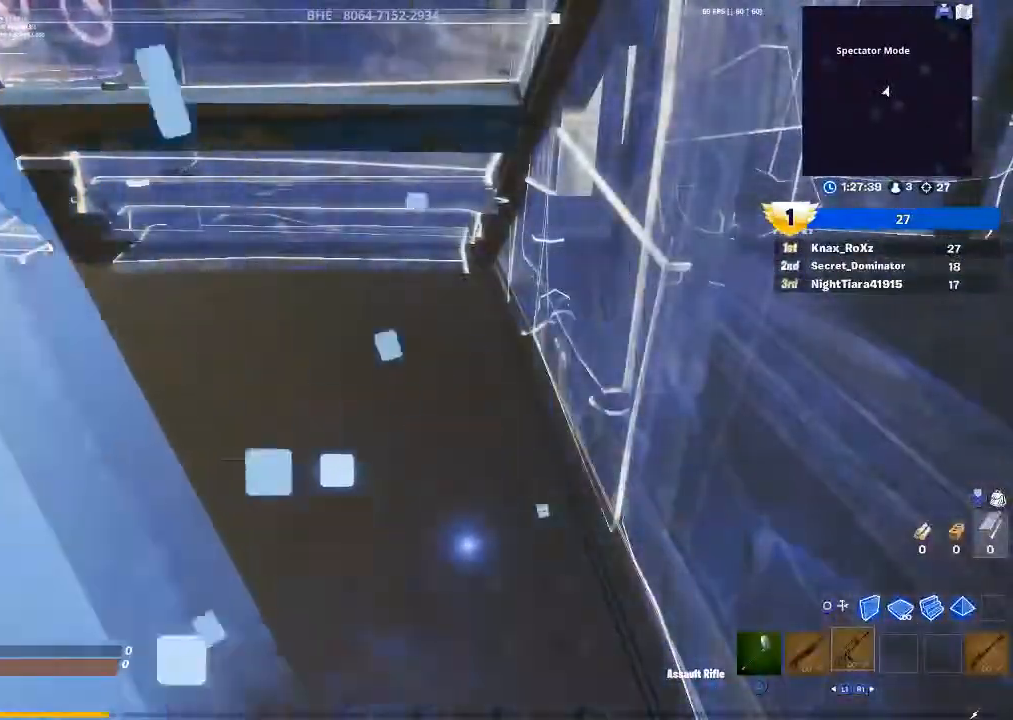
{"buttons": [], "left_stick": "center", "right_stick": "center", "events": []}
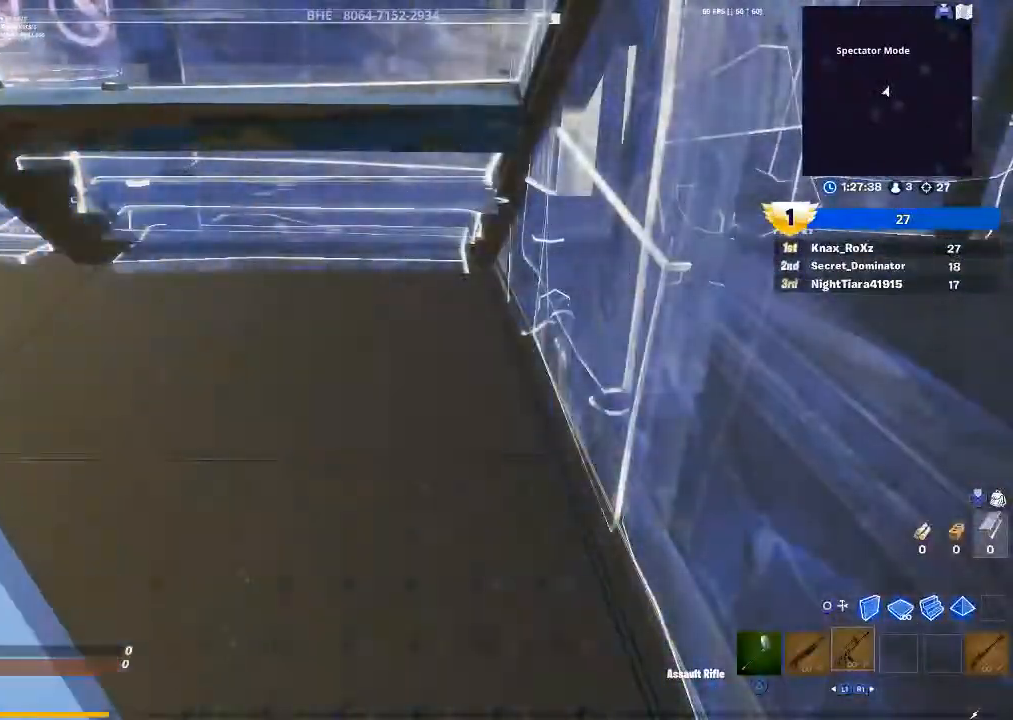
{"buttons": [], "left_stick": "center", "right_stick": "center", "events": []}
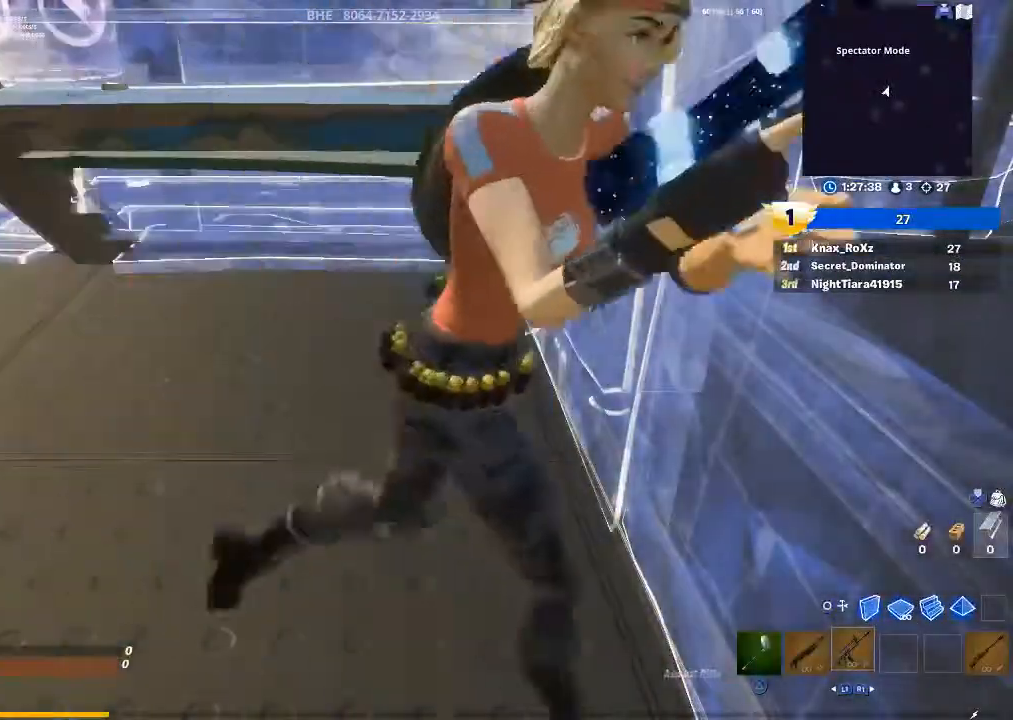
{"buttons": [], "left_stick": "center", "right_stick": "center", "events": []}
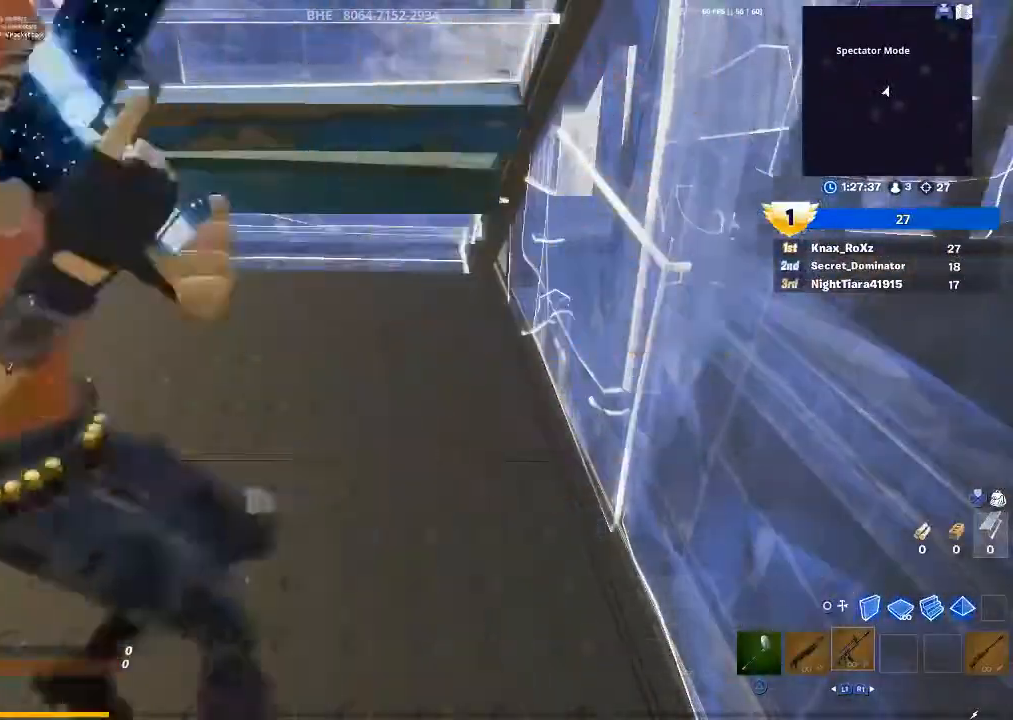
{"buttons": [], "left_stick": "center", "right_stick": "center", "events": []}
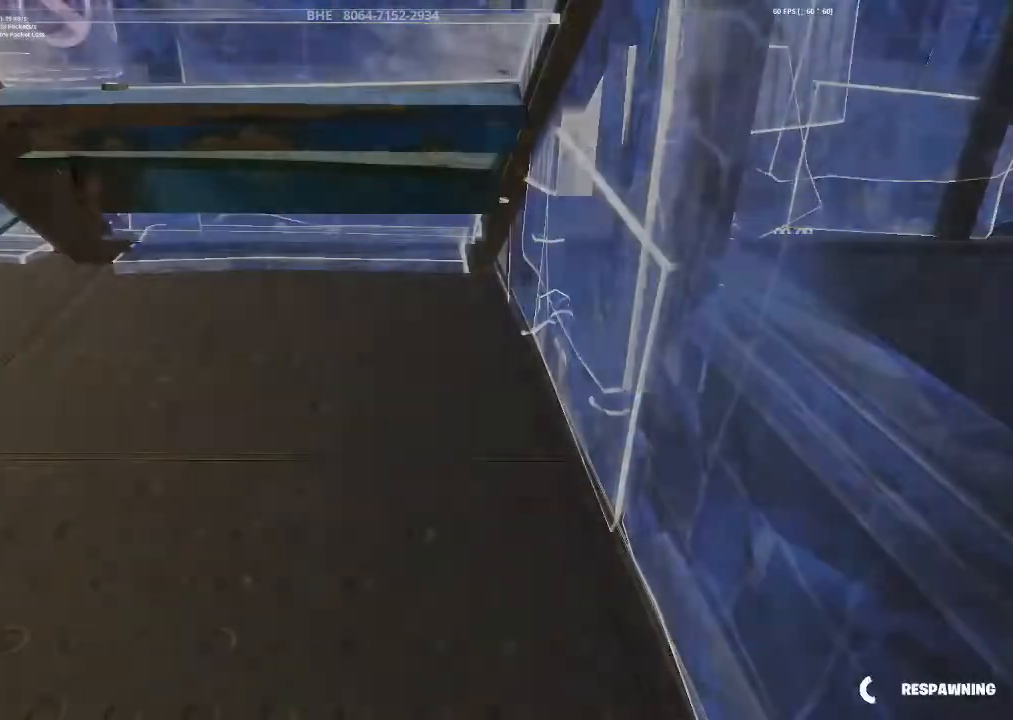
{"buttons": [], "left_stick": "center", "right_stick": "center", "events": [[200, "TOUCHPAD", "down"], [333, "TOUCHPAD", "up"]]}
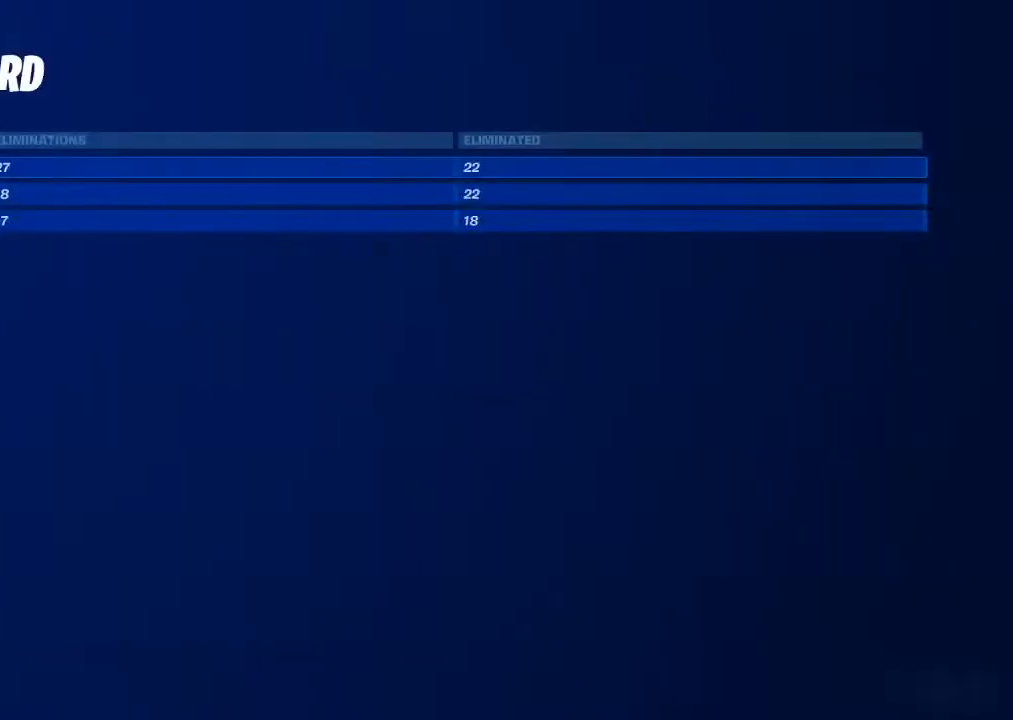
{"buttons": [], "left_stick": "center", "right_stick": "center", "events": []}
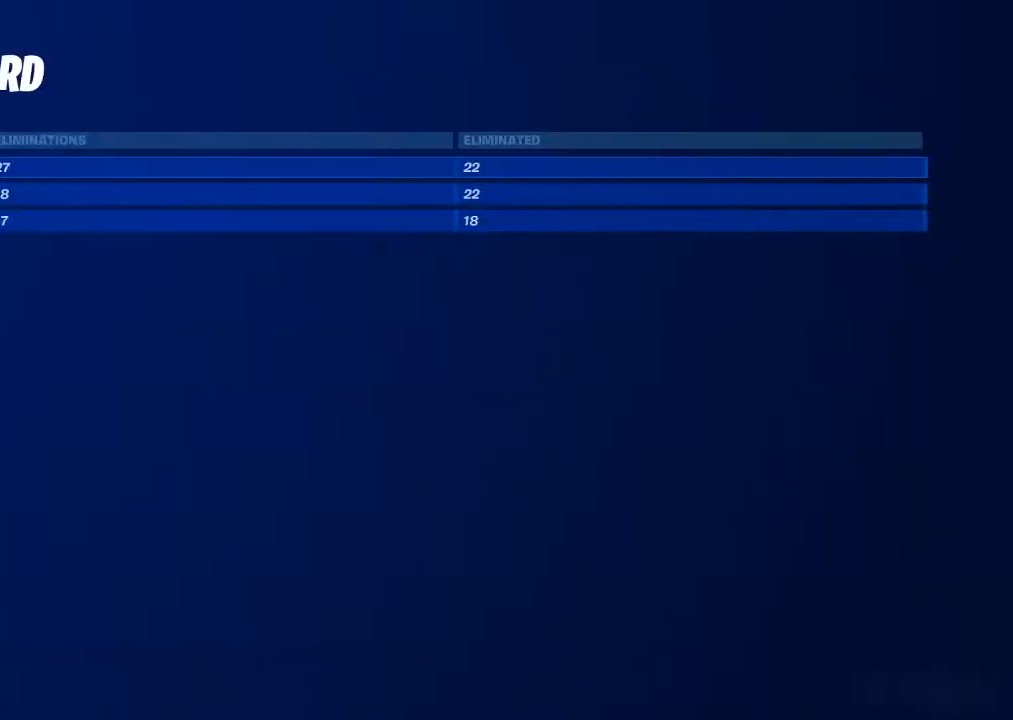
{"buttons": [], "left_stick": "center", "right_stick": "center", "events": [[100, "TOUCHPAD", "down"], [200, "TOUCHPAD", "up"]]}
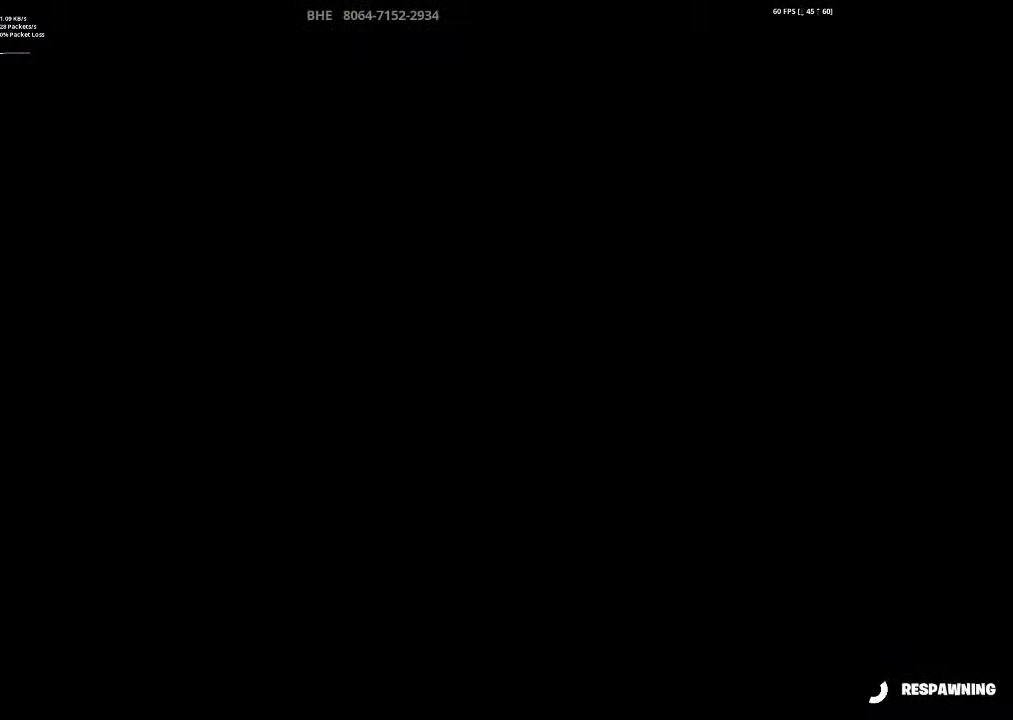
{"buttons": [], "left_stick": "center", "right_stick": "center", "events": []}
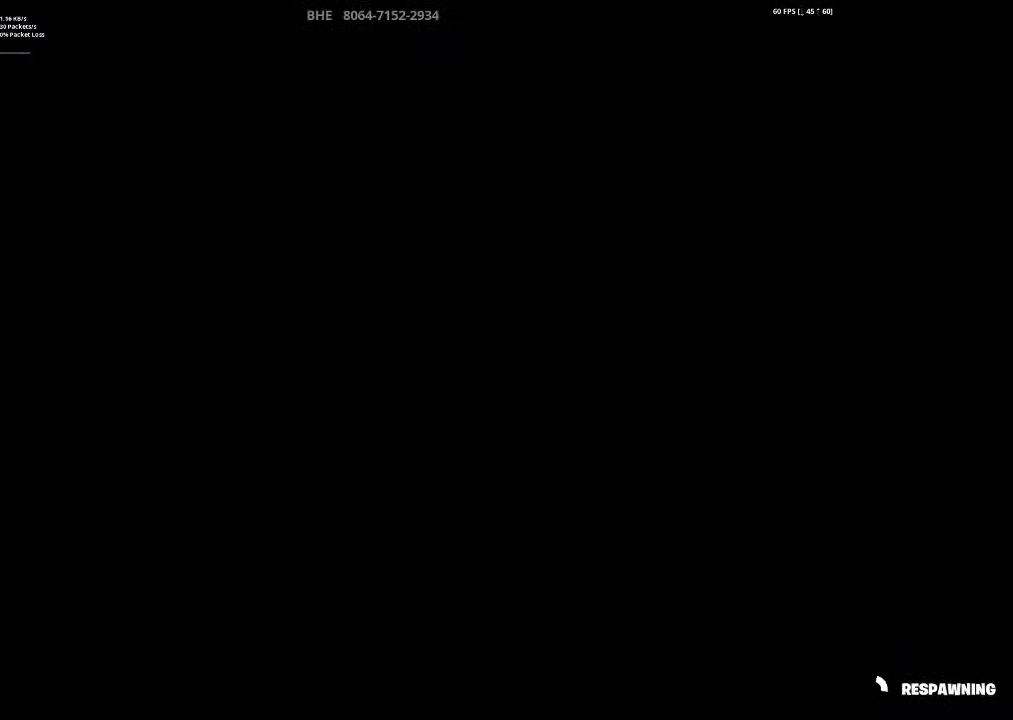
{"buttons": [], "left_stick": "center", "right_stick": "center", "events": []}
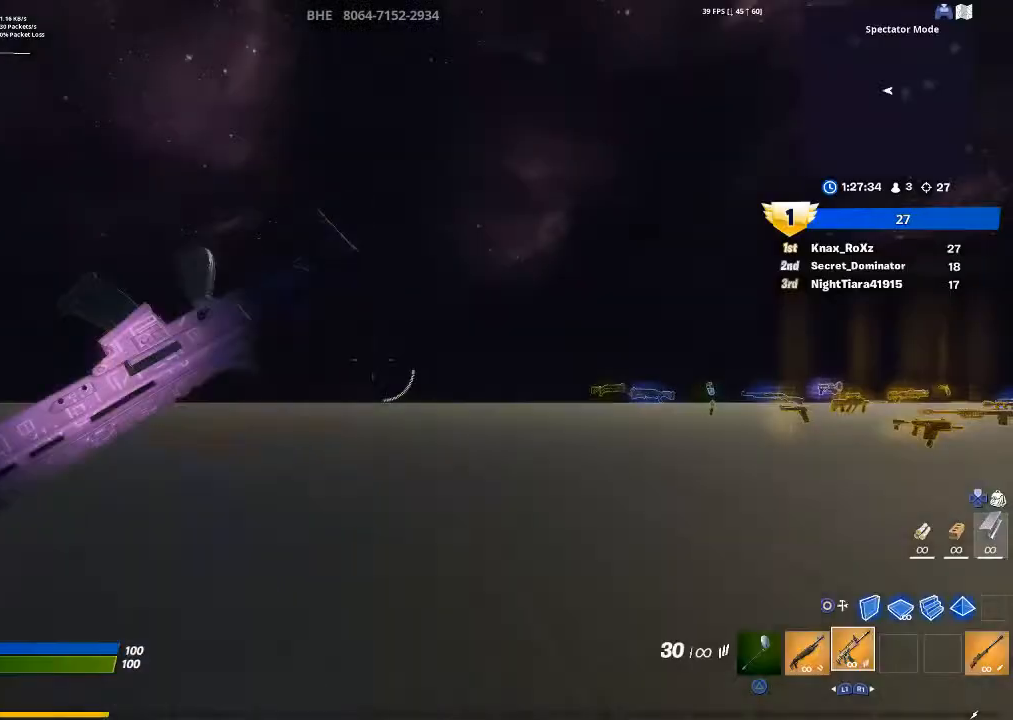
{"buttons": [], "left_stick": "center", "right_stick": "center", "events": [[400, "right_stick", "down-right"], [500, "right_stick", "center"]]}